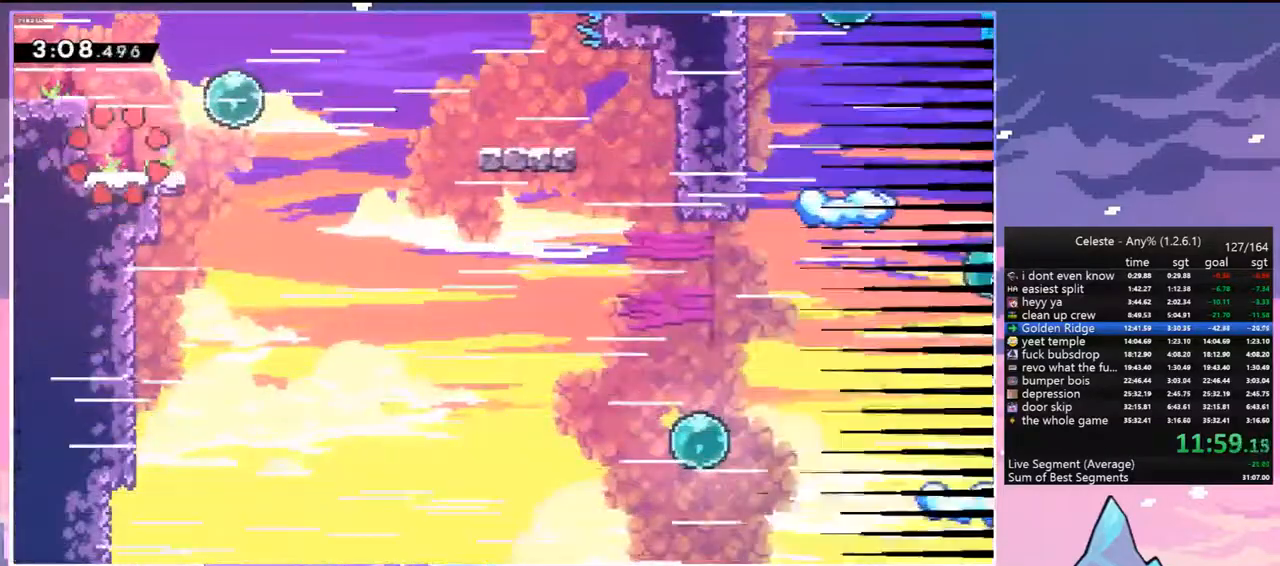
Gameplay with keyboard; each line is a JSON object with the keys held at the frame after it. "events" lists presses ("down") and releases ("up") of "dash", "down", "grab", "jump", "jump2", "left", "menu", "right", "skip" and "up" between this image and that frame as [ms after this image, input, new state], when the widget could be followed in between. No other keys are recorded. Mouse input is not recorded. Key names are as the overlay labels them; some are game actions (e.g. jump) rather than physical keys.
{"keys": ["dash", "down", "left"], "events": [[200, "dash", "down"], [250, "jump", "down"], [350, "jump", "up"], [383, "dash", "up"], [383, "down", "up"], [433, "right", "up"], [483, "dash", "down"], [483, "down", "down"], [483, "left", "down"]]}
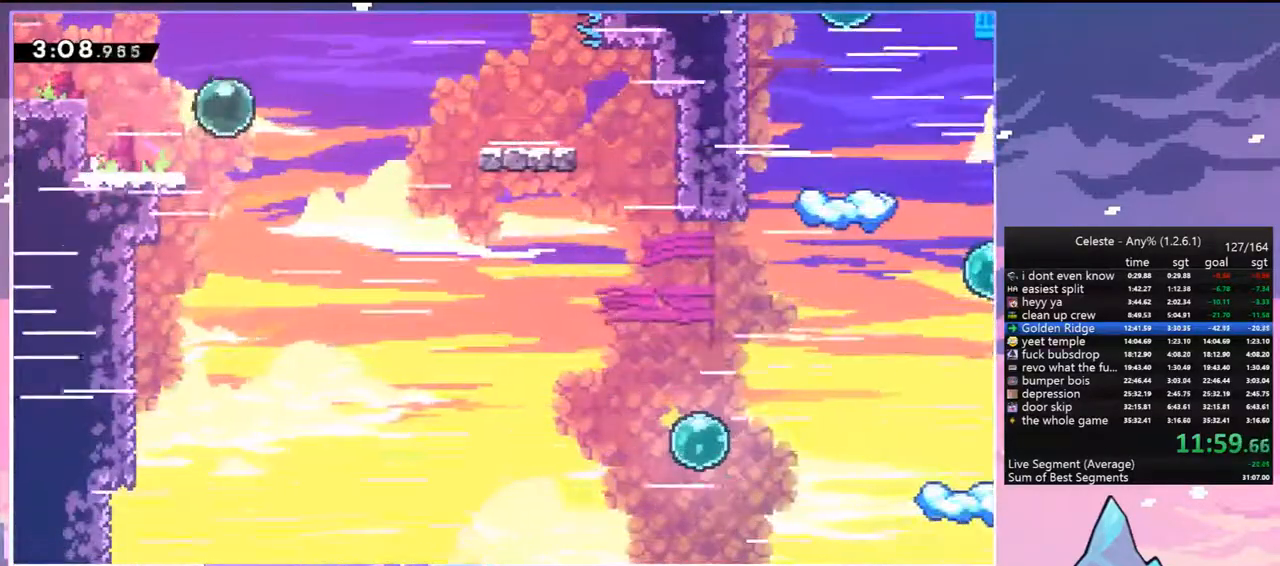
{"keys": ["dash", "down", "right"], "events": [[167, "jump", "down"], [167, "left", "up"], [167, "right", "down"], [217, "down", "up"], [267, "dash", "up"], [450, "dash", "down"], [450, "down", "down"], [500, "jump", "up"]]}
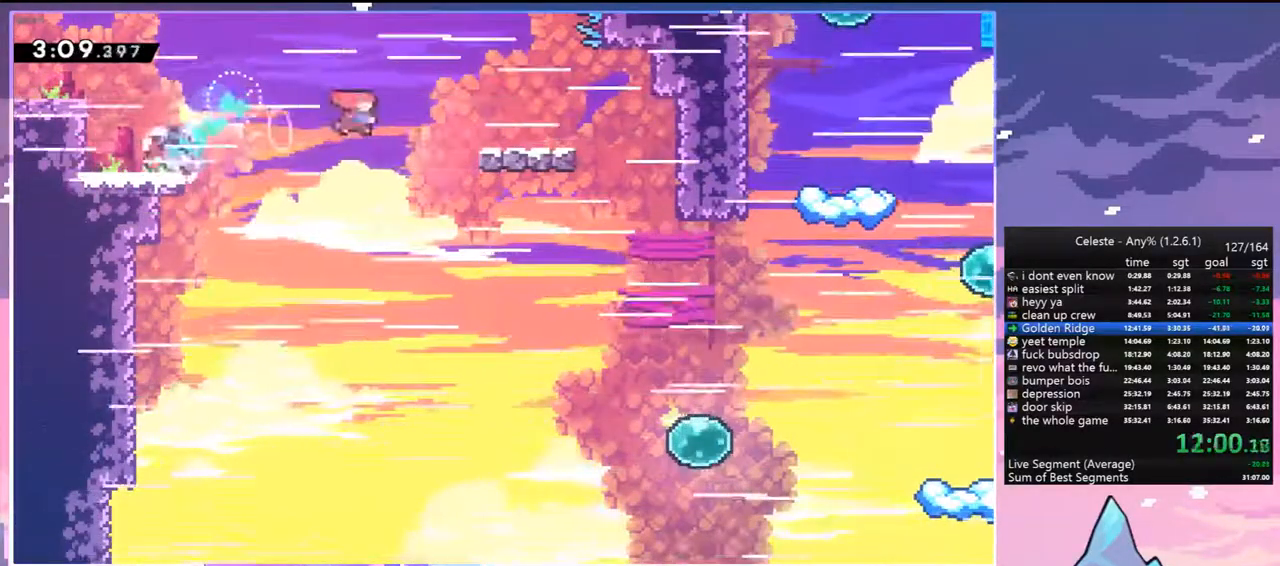
{"keys": ["right", "up"], "events": [[183, "dash", "up"], [283, "down", "up"], [367, "up", "down"]]}
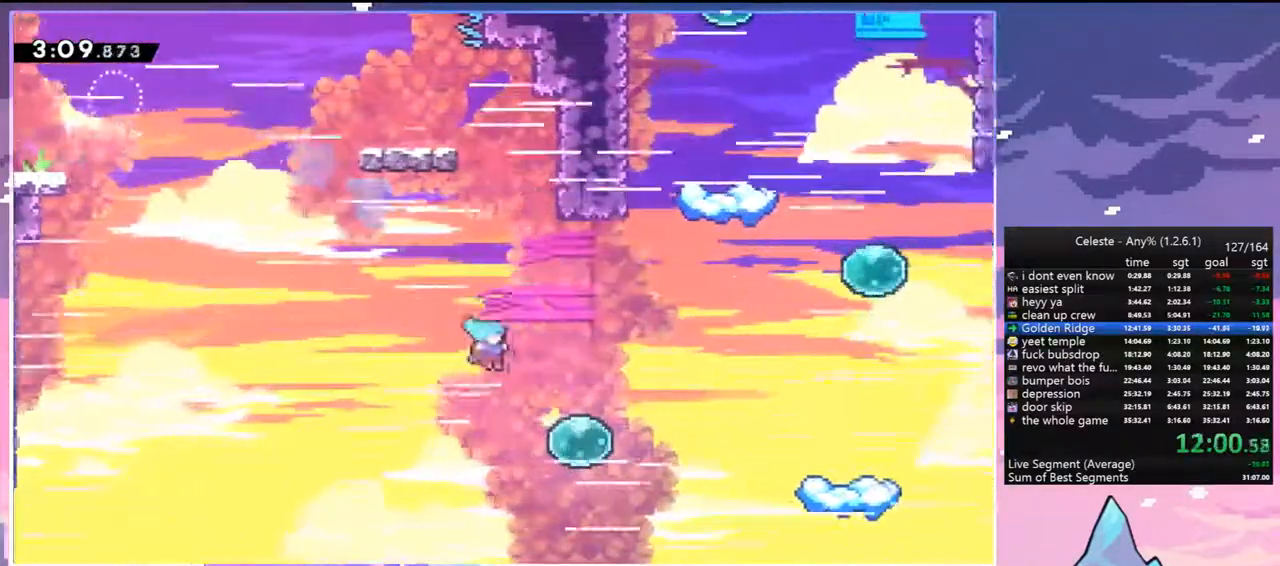
{"keys": ["up"], "events": [[200, "dash", "down"], [383, "dash", "up"], [383, "right", "up"]]}
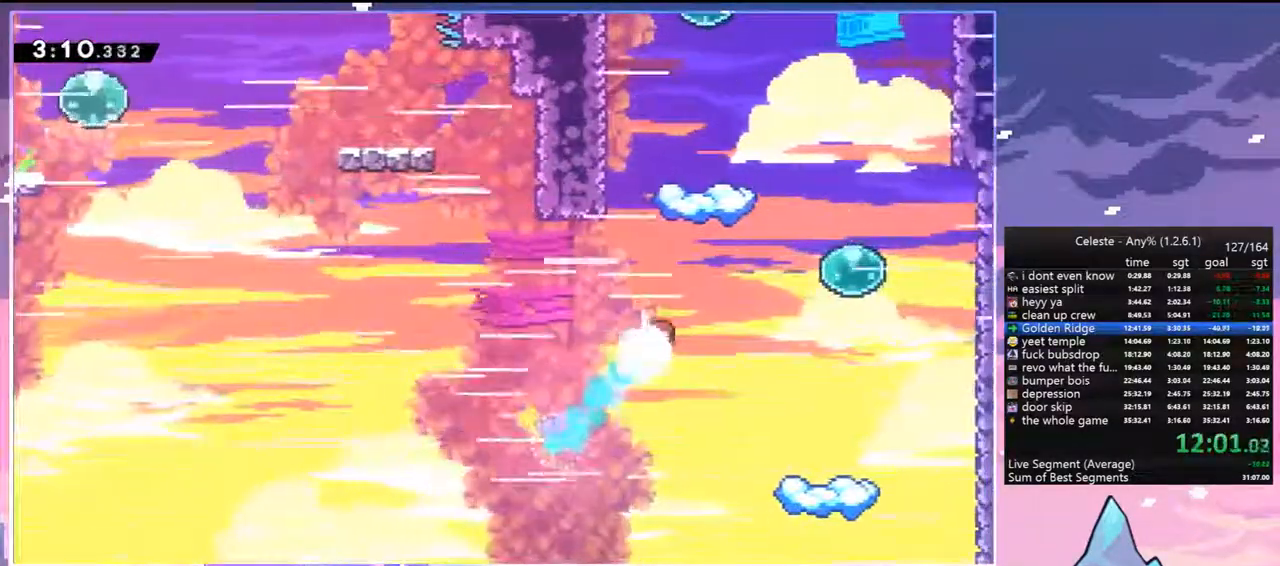
{"keys": ["jump", "right"], "events": [[83, "dash", "down"], [317, "jump", "down"], [317, "right", "down"], [400, "dash", "up"], [400, "up", "up"]]}
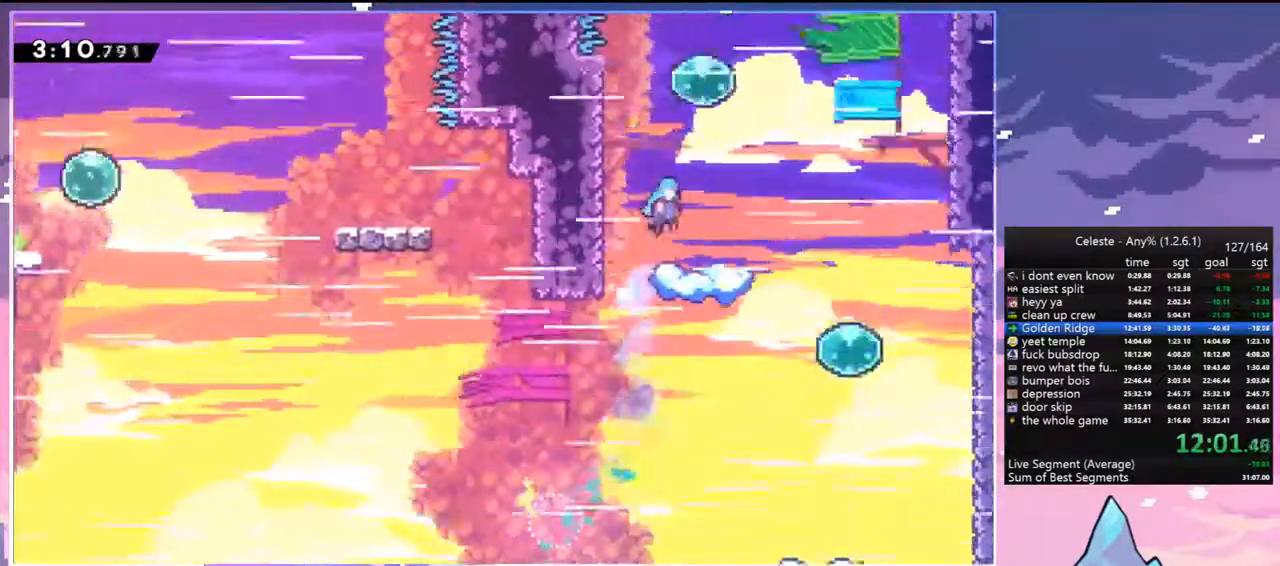
{"keys": ["left", "up"], "events": [[183, "up", "down"], [233, "dash", "down"], [233, "right", "up"], [283, "jump", "up"], [417, "dash", "up"], [417, "left", "down"]]}
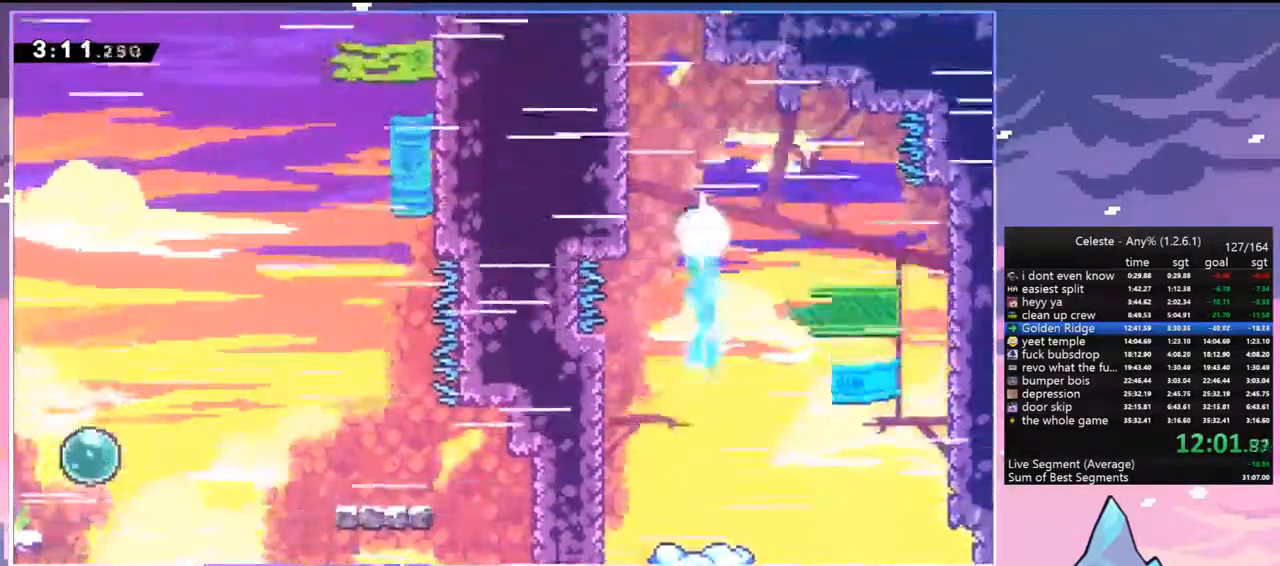
{"keys": ["jump", "right"], "events": [[150, "dash", "down"], [150, "left", "up"], [383, "jump", "down"], [483, "dash", "up"], [483, "right", "down"], [483, "up", "up"]]}
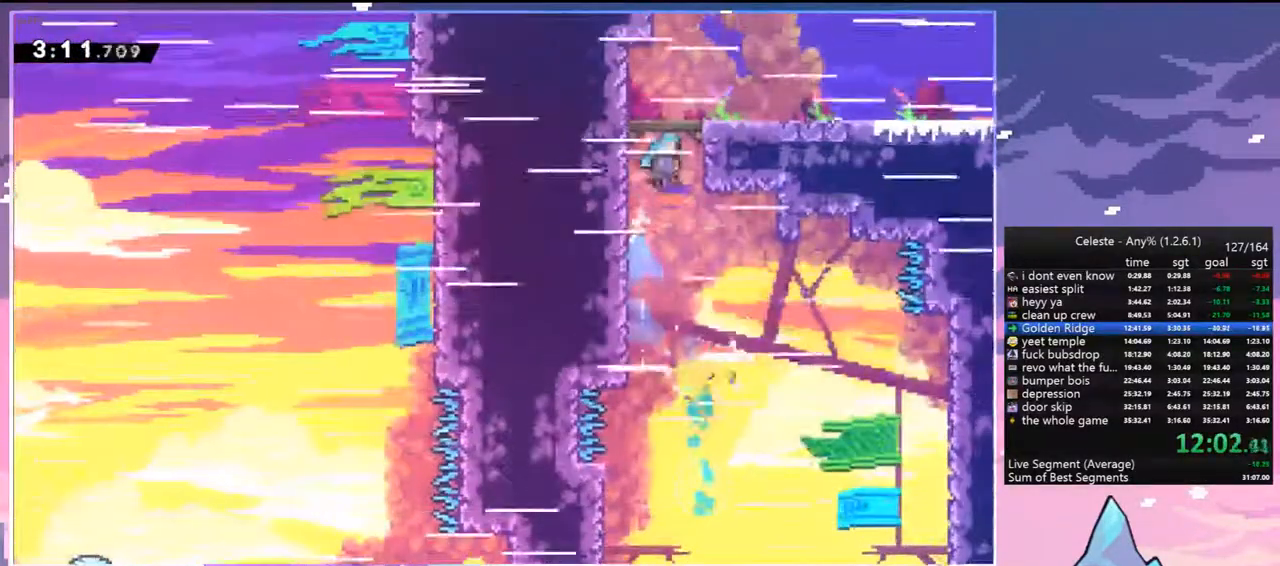
{"keys": ["dash", "down", "right"], "events": [[83, "jump", "up"], [117, "down", "down"], [400, "dash", "down"]]}
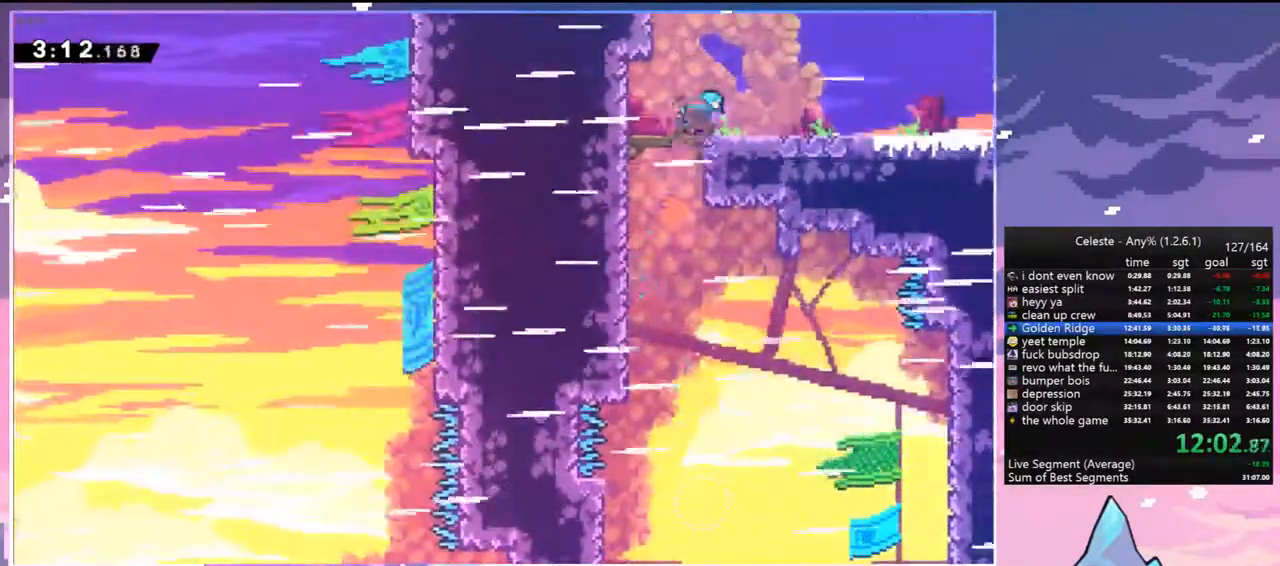
{"keys": ["dash", "down", "jump", "right"], "events": [[50, "dash", "up"], [133, "jump", "down"], [183, "dash", "down"], [183, "jump", "up"], [333, "dash", "up"], [367, "jump", "down"], [417, "dash", "down"]]}
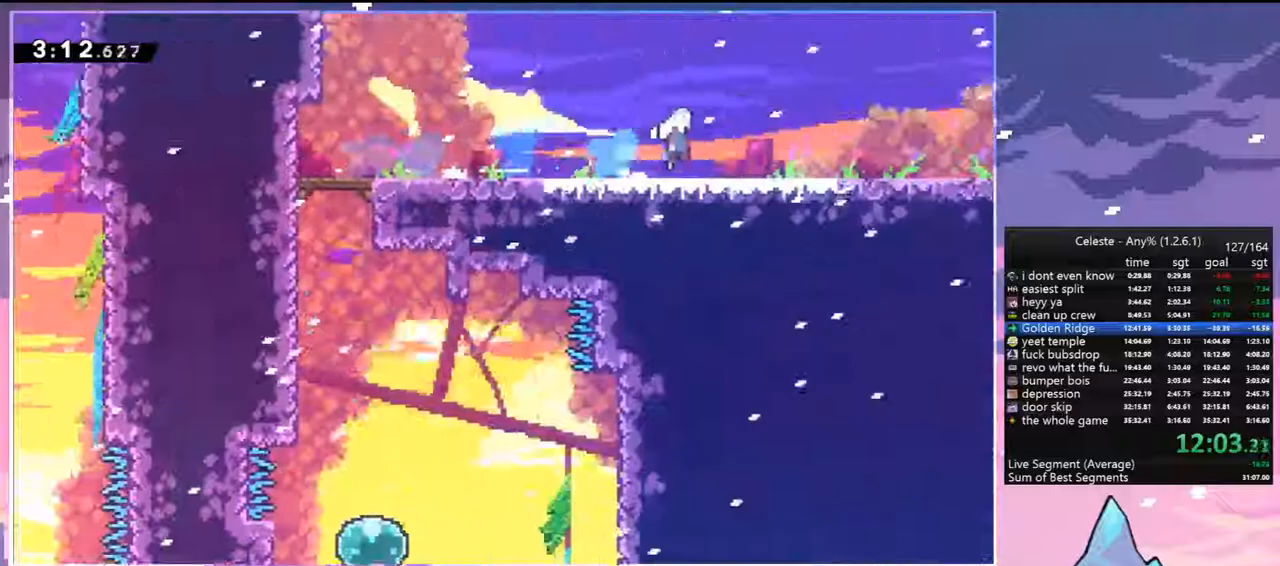
{"keys": ["down", "right"], "events": [[67, "dash", "up"], [383, "jump", "up"]]}
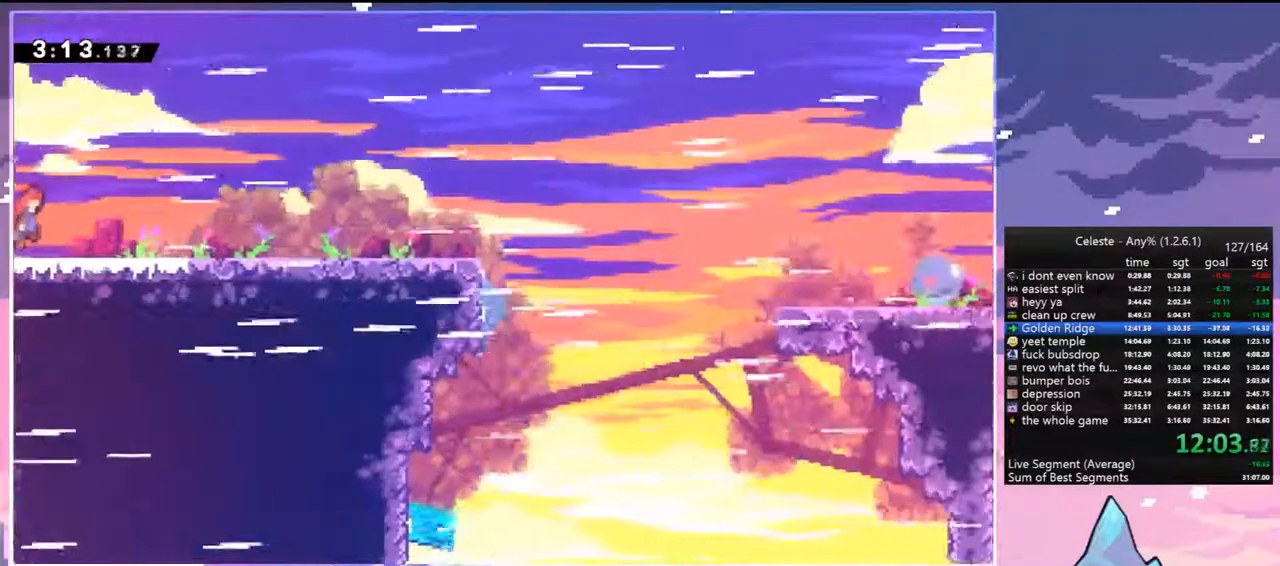
{"keys": ["jump", "right"], "events": [[167, "dash", "down"], [350, "down", "up"], [350, "jump", "down"], [450, "dash", "up"]]}
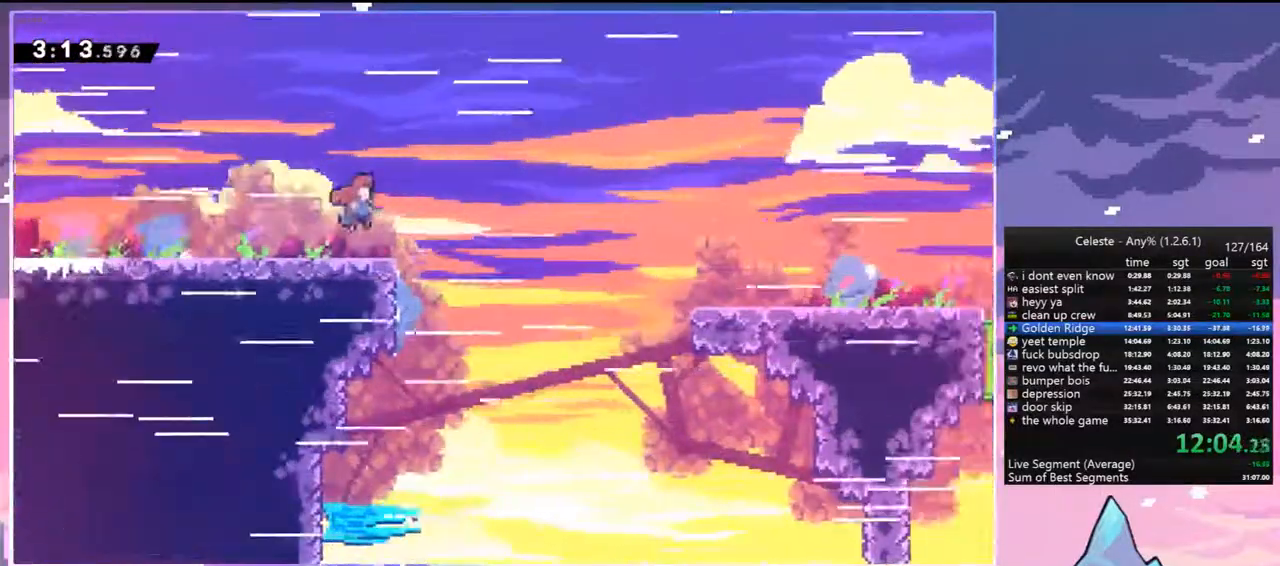
{"keys": ["dash", "down", "right"], "events": [[283, "down", "down"], [333, "jump", "up"], [367, "dash", "down"]]}
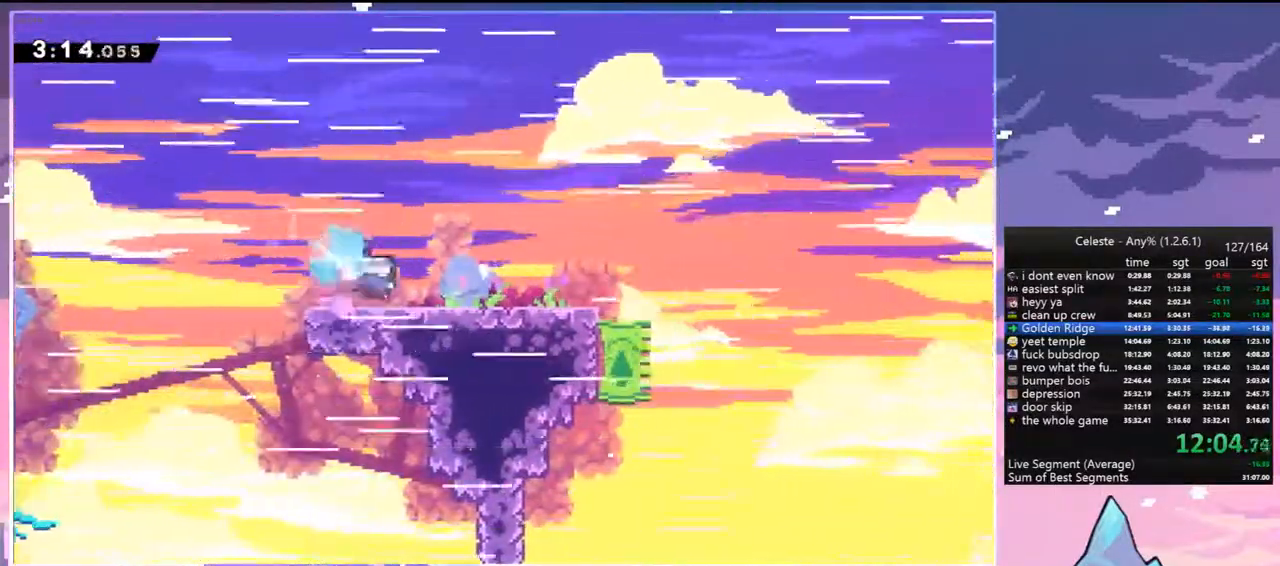
{"keys": ["jump", "right"], "events": [[67, "jump", "down"], [117, "down", "up"], [150, "dash", "up"]]}
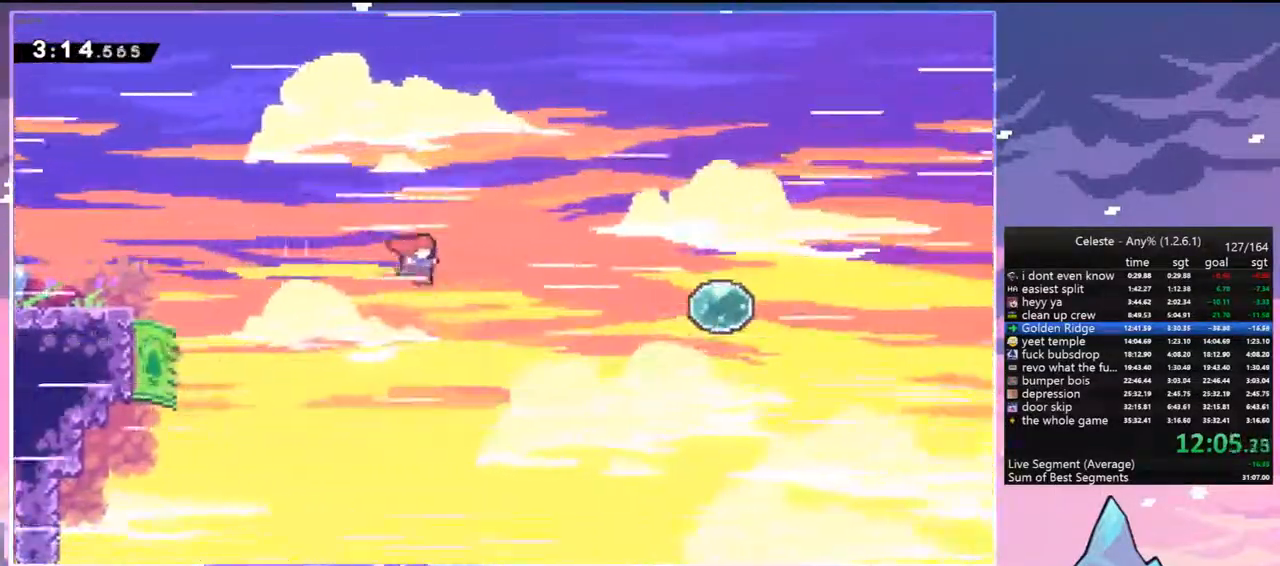
{"keys": ["dash", "right"], "events": [[33, "jump", "up"], [83, "dash", "down"], [267, "dash", "up"], [400, "dash", "down"]]}
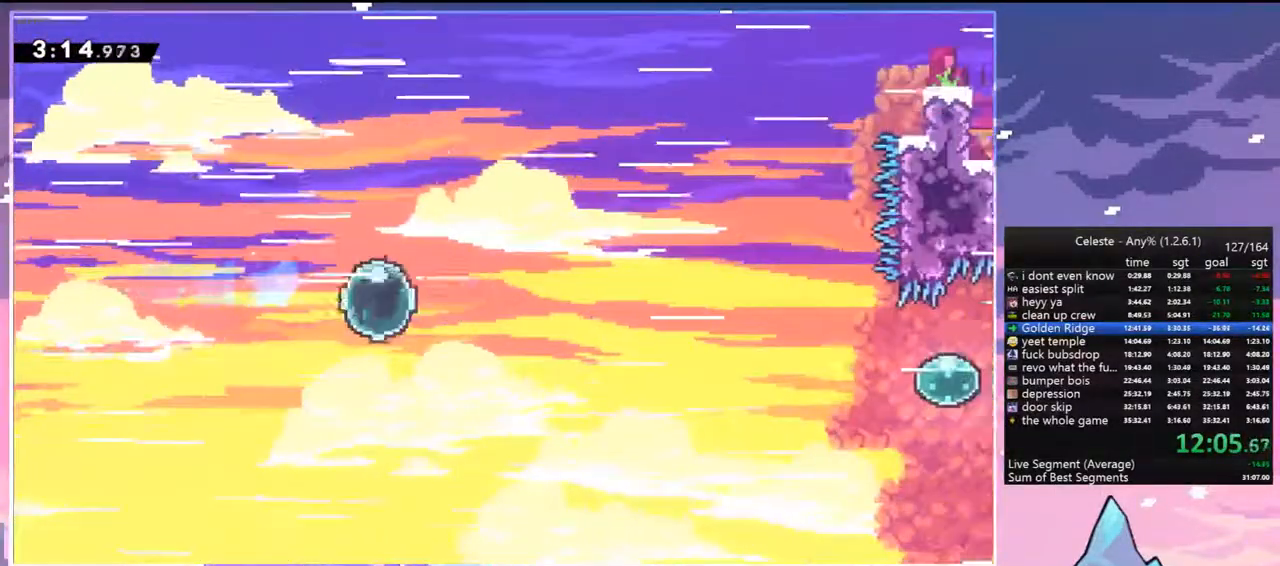
{"keys": ["dash", "right"], "events": [[133, "dash", "up"], [367, "dash", "down"]]}
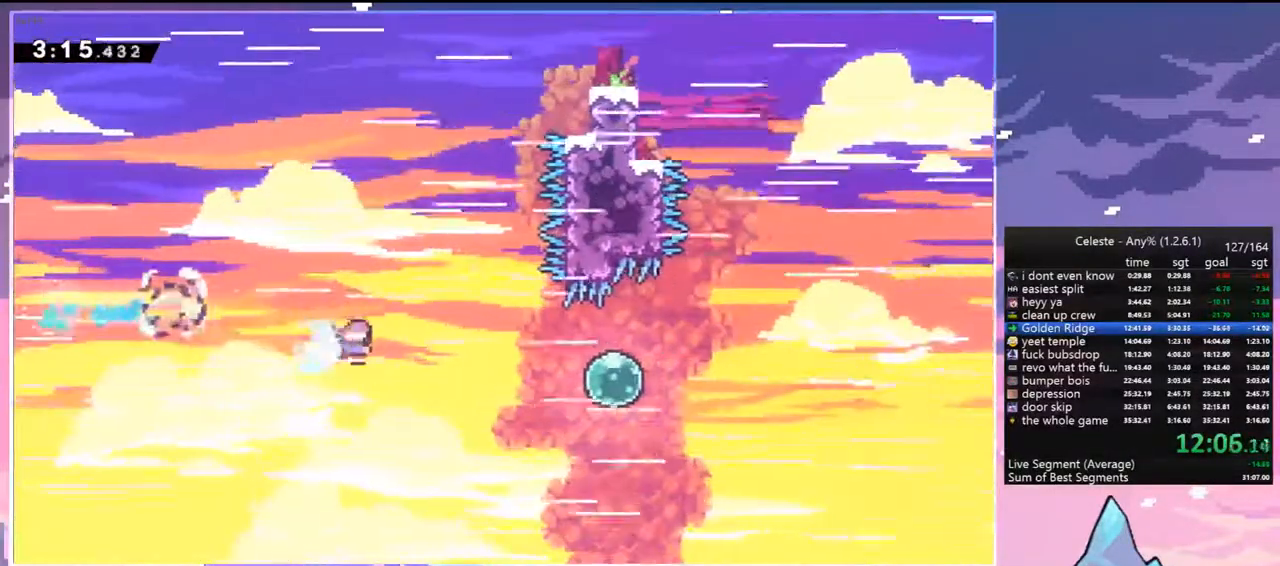
{"keys": ["dash", "right"], "events": [[67, "dash", "up"], [200, "up", "down"], [350, "dash", "down"], [483, "up", "up"]]}
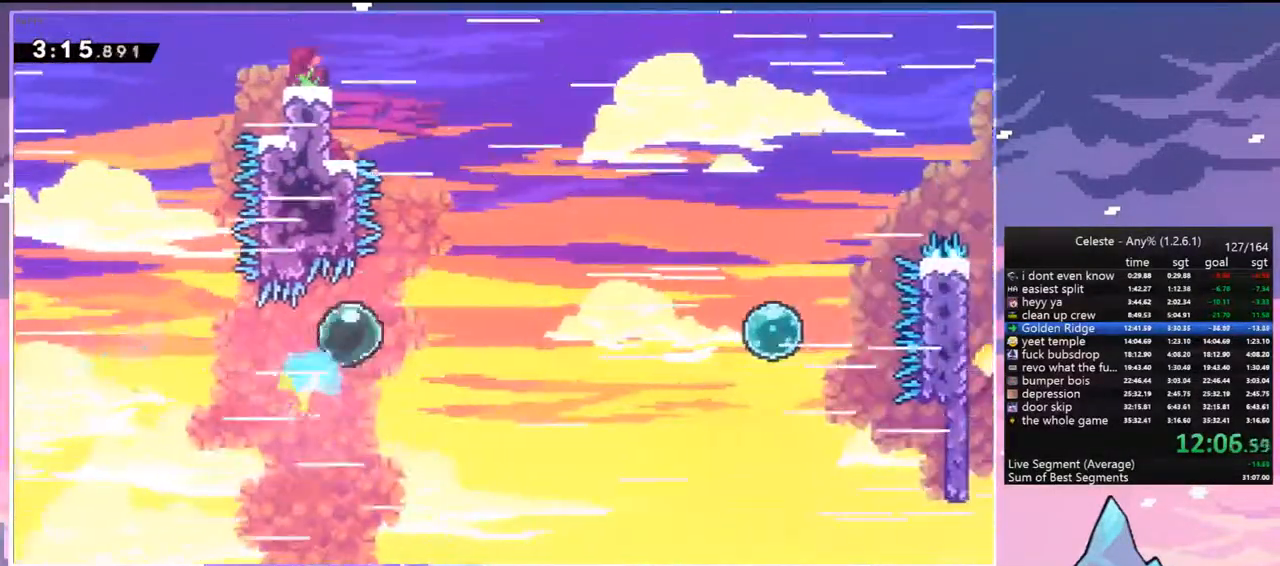
{"keys": ["right"], "events": [[33, "dash", "up"], [267, "dash", "down"], [400, "dash", "up"]]}
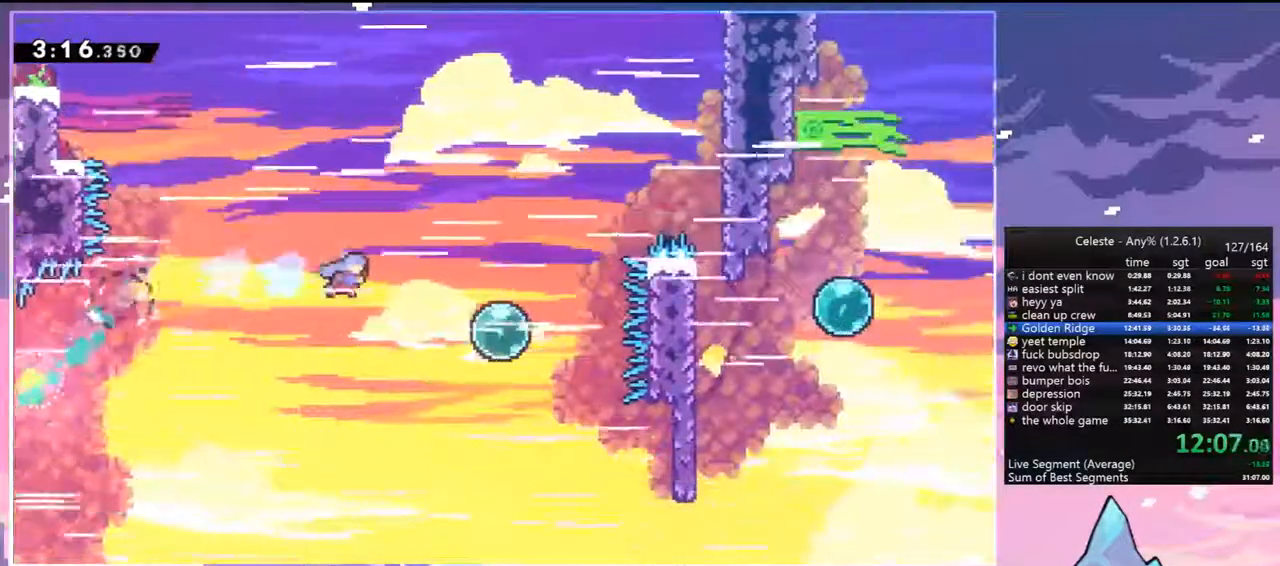
{"keys": ["right"], "events": [[183, "up", "down"], [233, "dash", "down"], [233, "right", "up"], [367, "dash", "up"], [417, "right", "down"], [417, "up", "up"]]}
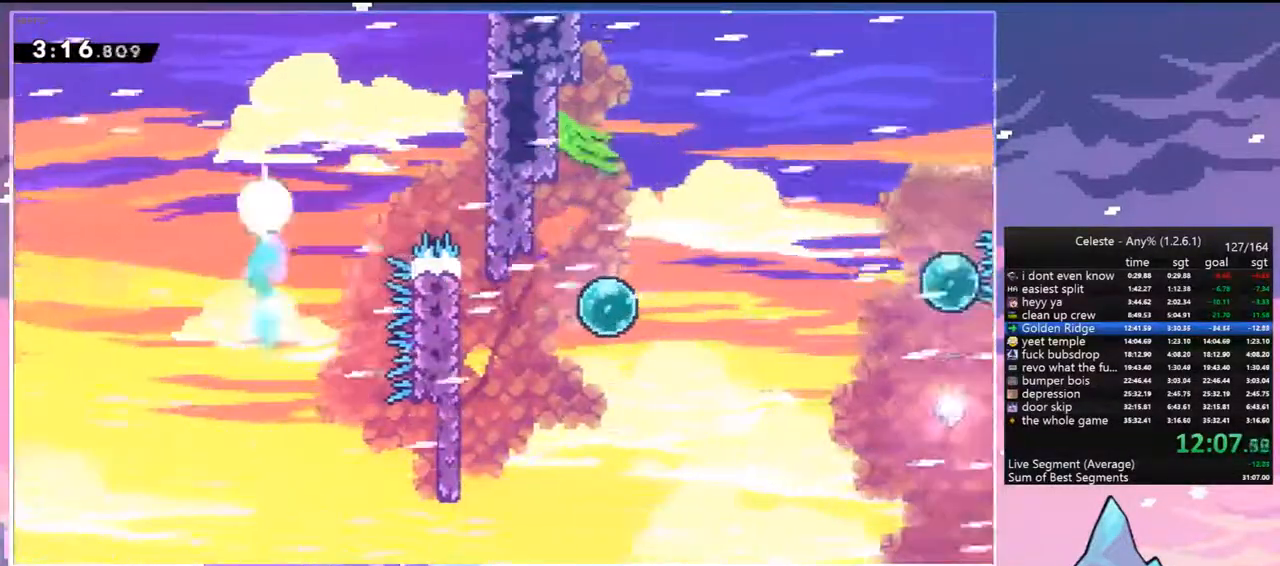
{"keys": ["down"], "events": [[17, "dash", "down"], [200, "dash", "up"], [350, "down", "down"], [433, "right", "up"]]}
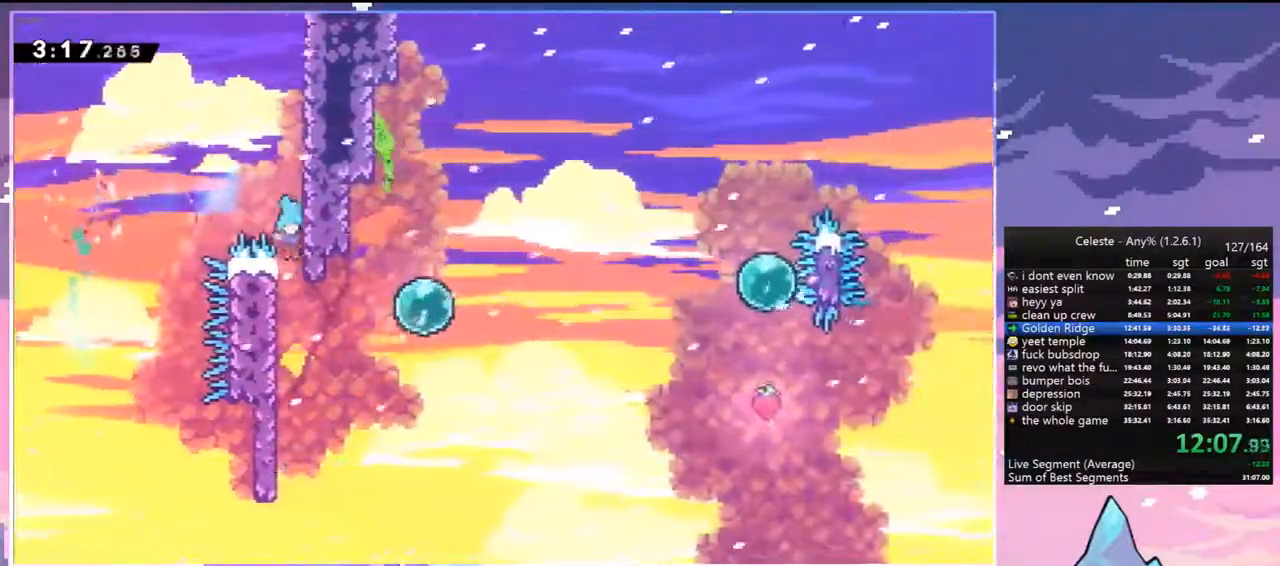
{"keys": ["dash", "right"], "events": [[167, "jump", "down"], [167, "right", "down"], [217, "down", "up"], [317, "jump", "up"], [450, "dash", "down"]]}
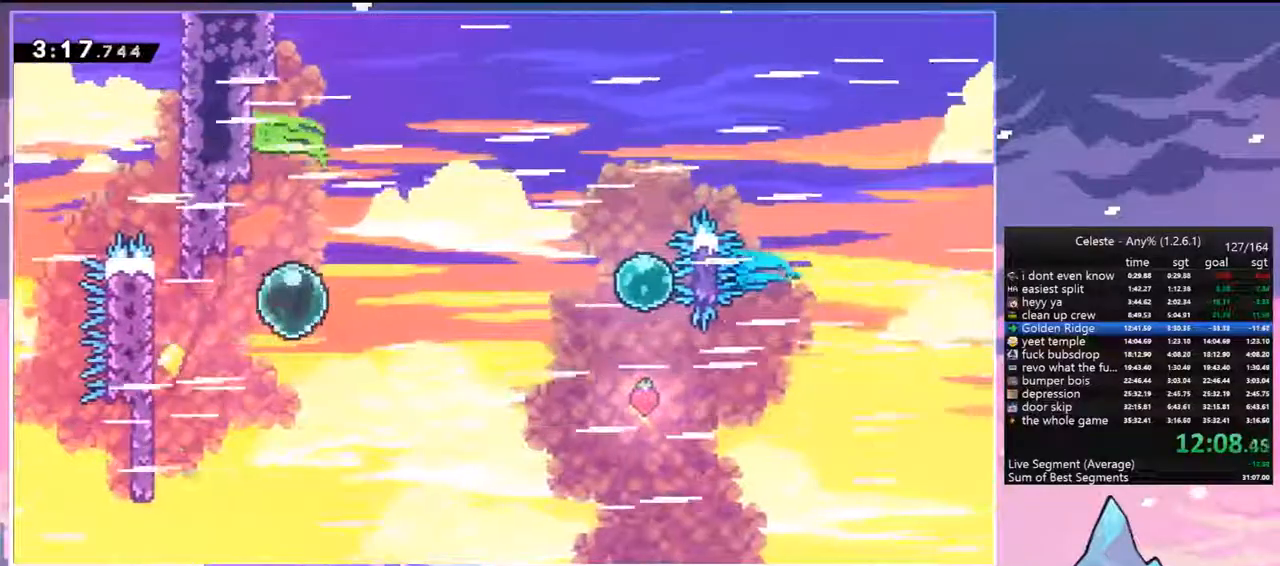
{"keys": ["up"], "events": [[133, "dash", "up"], [183, "dash", "down"], [333, "dash", "up"], [417, "right", "up"], [417, "up", "down"]]}
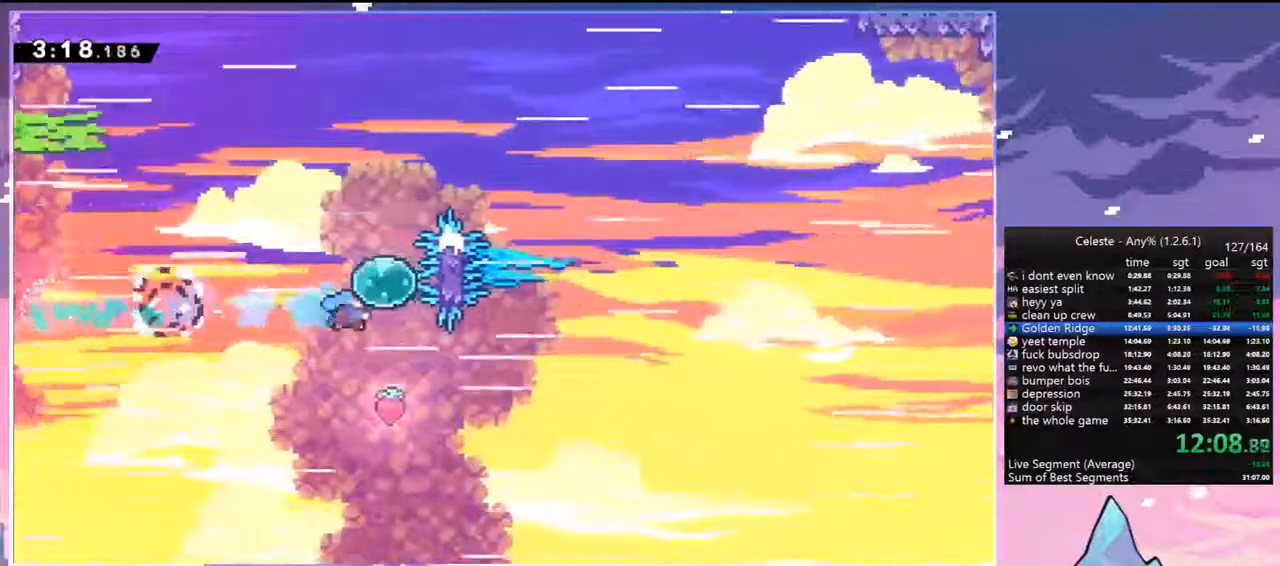
{"keys": ["right", "up"], "events": [[17, "dash", "down"], [150, "dash", "up"], [200, "right", "down"]]}
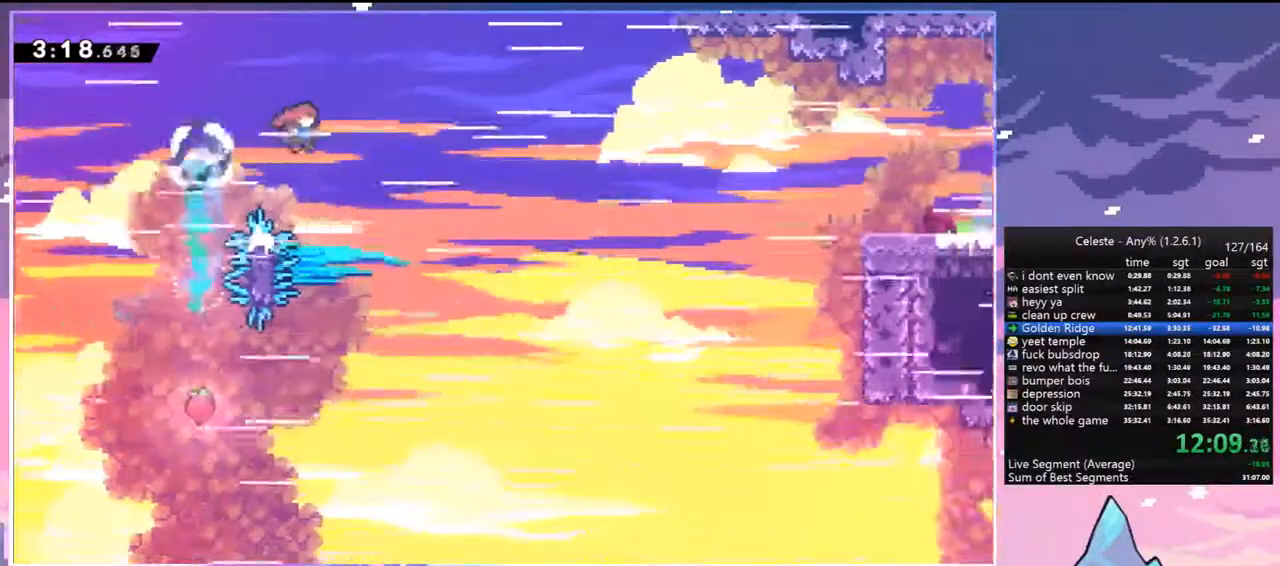
{"keys": ["dash", "right", "up"], "events": [[367, "dash", "down"]]}
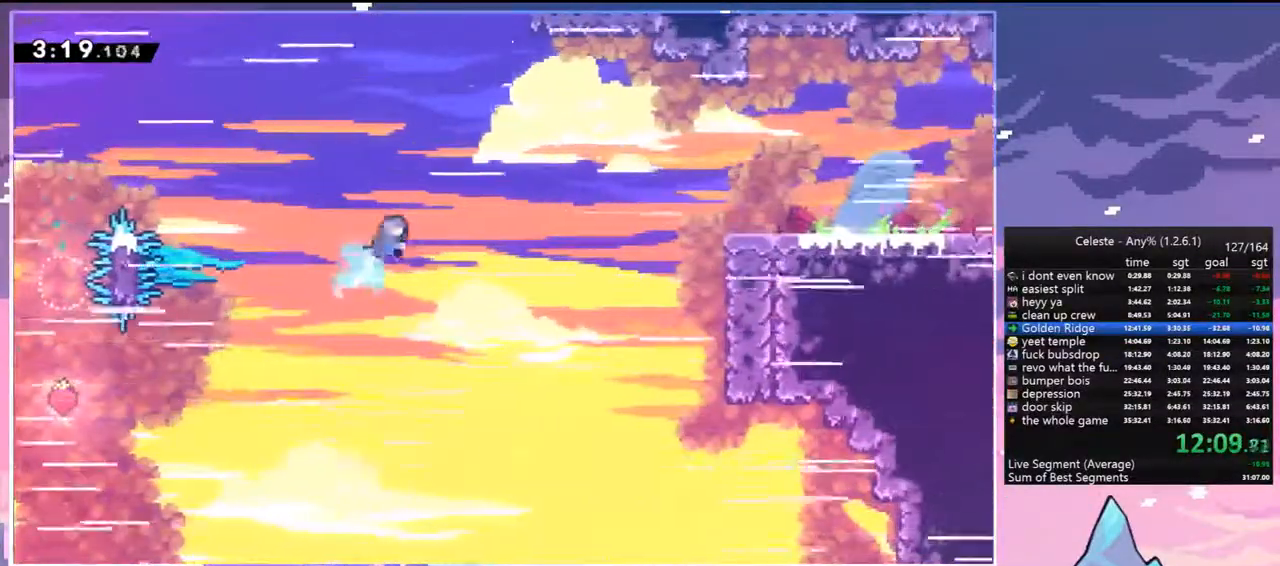
{"keys": ["grab", "right", "up"], "events": [[50, "grab", "down"], [100, "dash", "up"]]}
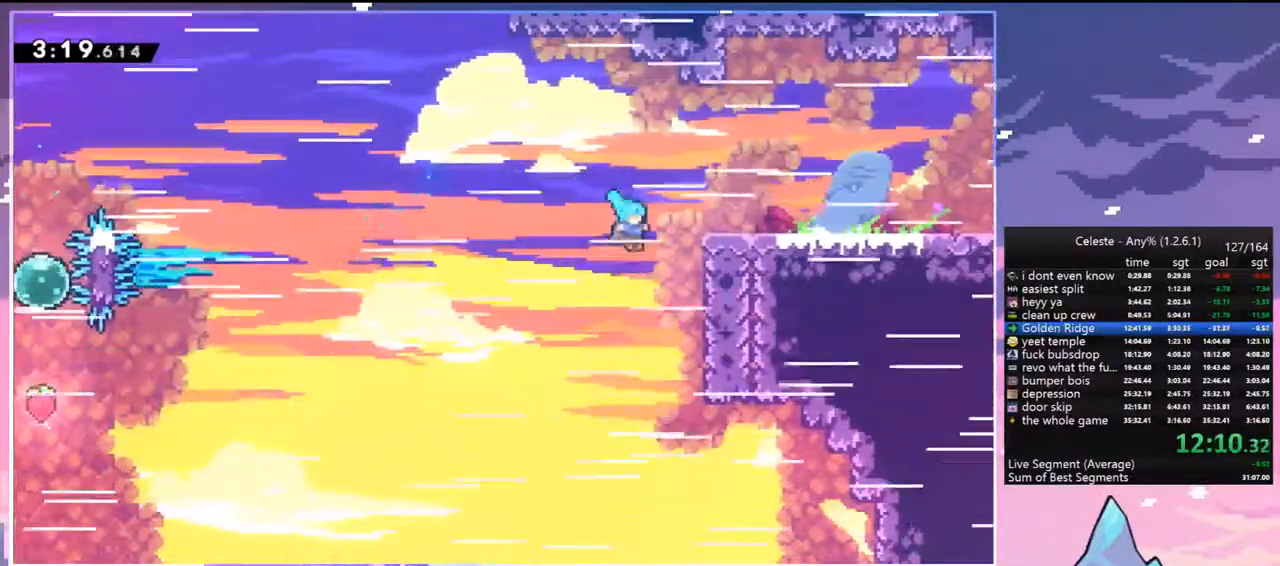
{"keys": ["down", "right"], "events": [[117, "jump", "down"], [150, "jump2", "down"], [433, "grab", "up"], [433, "jump2", "up"], [433, "up", "up"], [483, "down", "down"], [483, "jump", "up"]]}
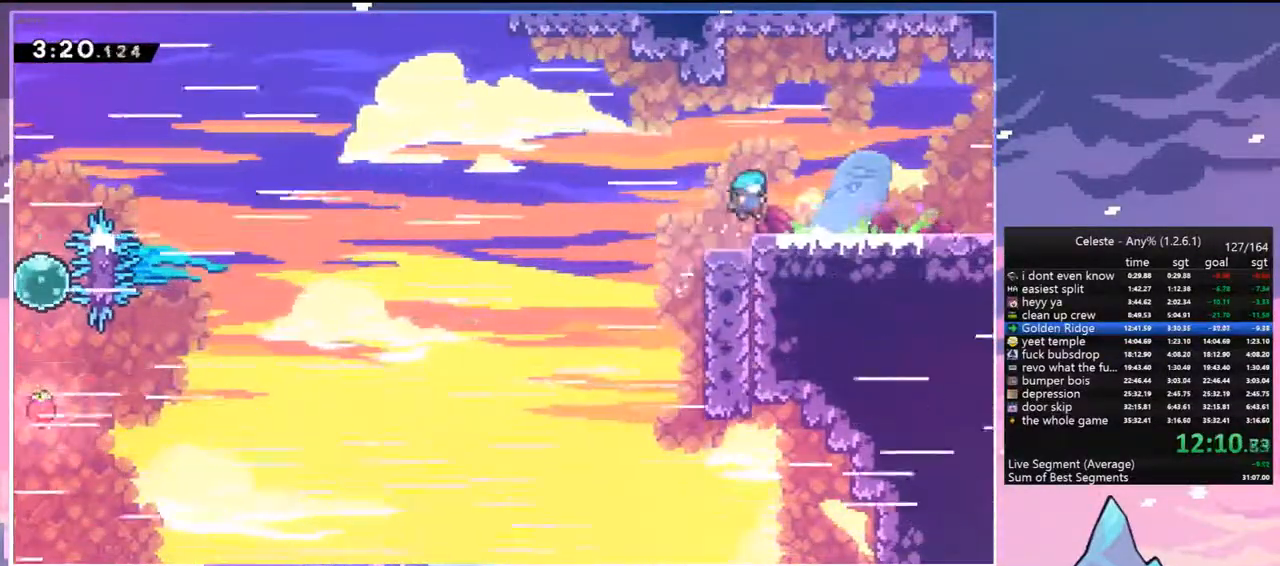
{"keys": ["down", "right"], "events": [[167, "dash", "down"], [317, "dash", "up"], [367, "jump", "down"], [400, "dash", "down"], [450, "jump", "up"], [500, "dash", "up"]]}
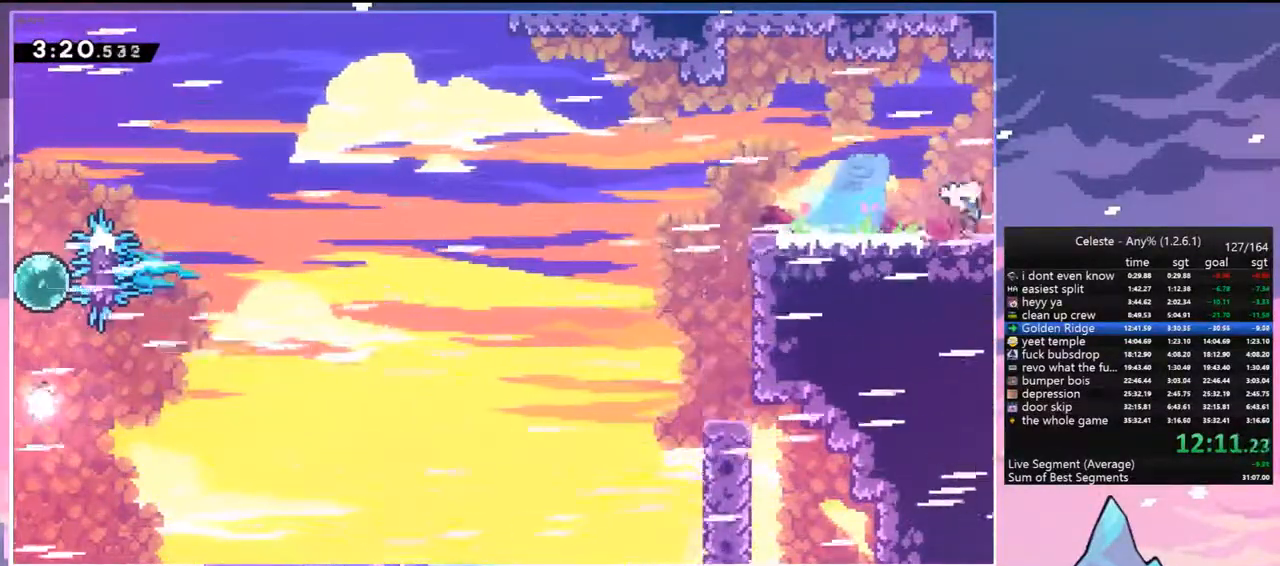
{"keys": ["down", "right"], "events": []}
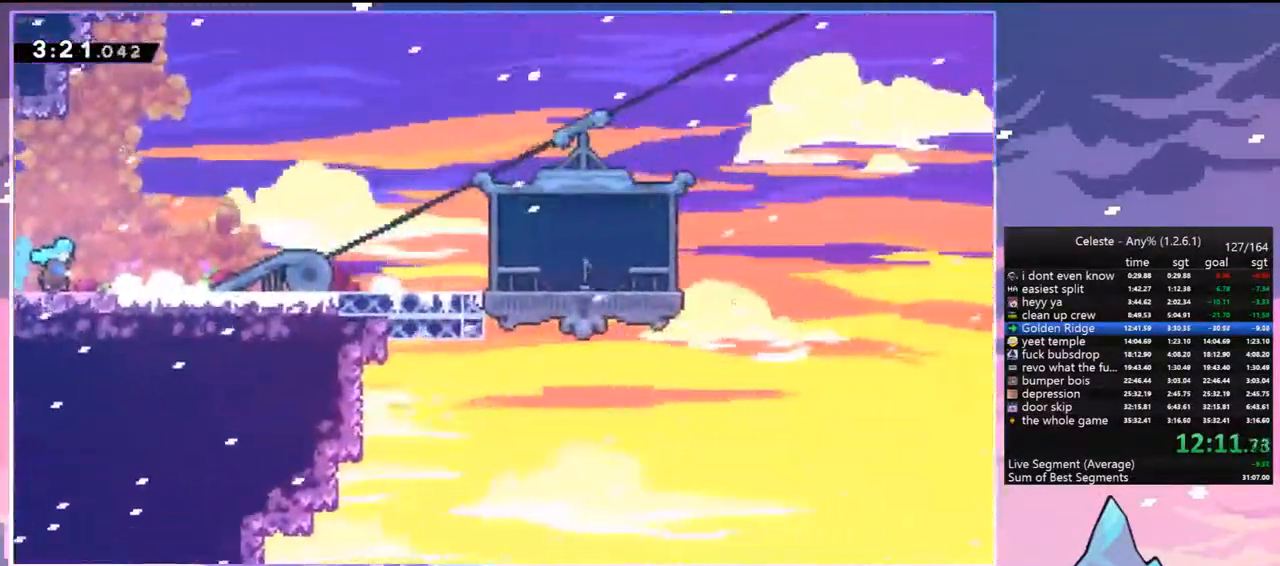
{"keys": ["down", "jump", "right"], "events": [[250, "jump", "down"], [300, "dash", "down"], [350, "jump", "up"], [383, "dash", "up"], [483, "jump", "down"]]}
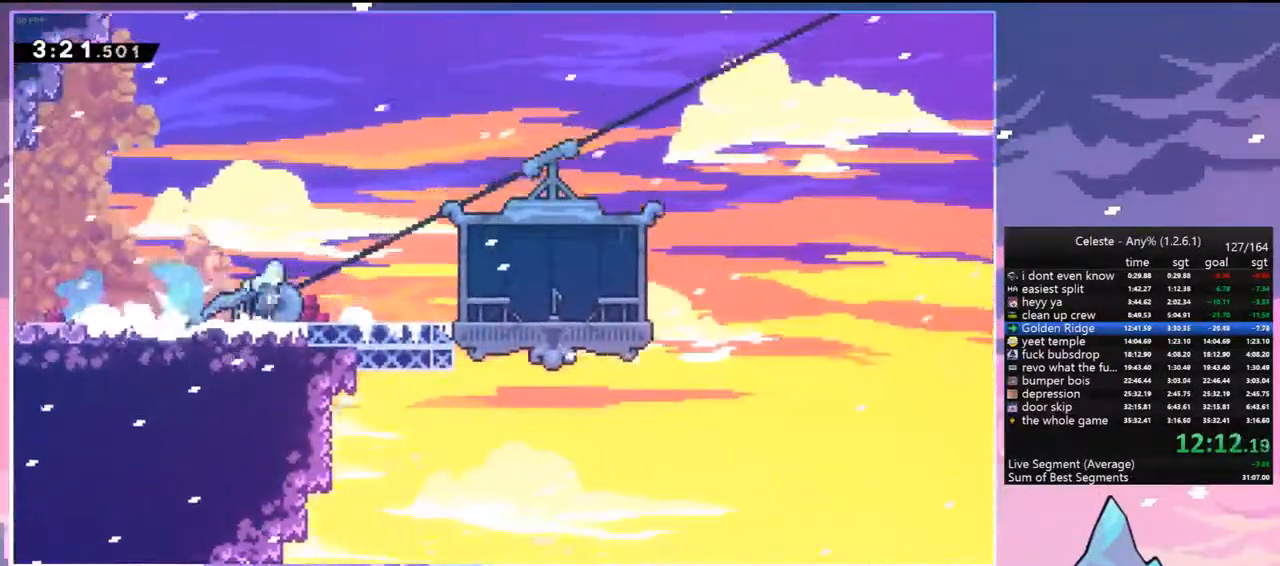
{"keys": [], "events": [[83, "dash", "down"], [83, "jump", "up"], [217, "dash", "up"], [217, "right", "up"], [267, "down", "up"], [267, "menu", "down"], [317, "skip", "down"], [400, "menu", "up"], [400, "skip", "up"]]}